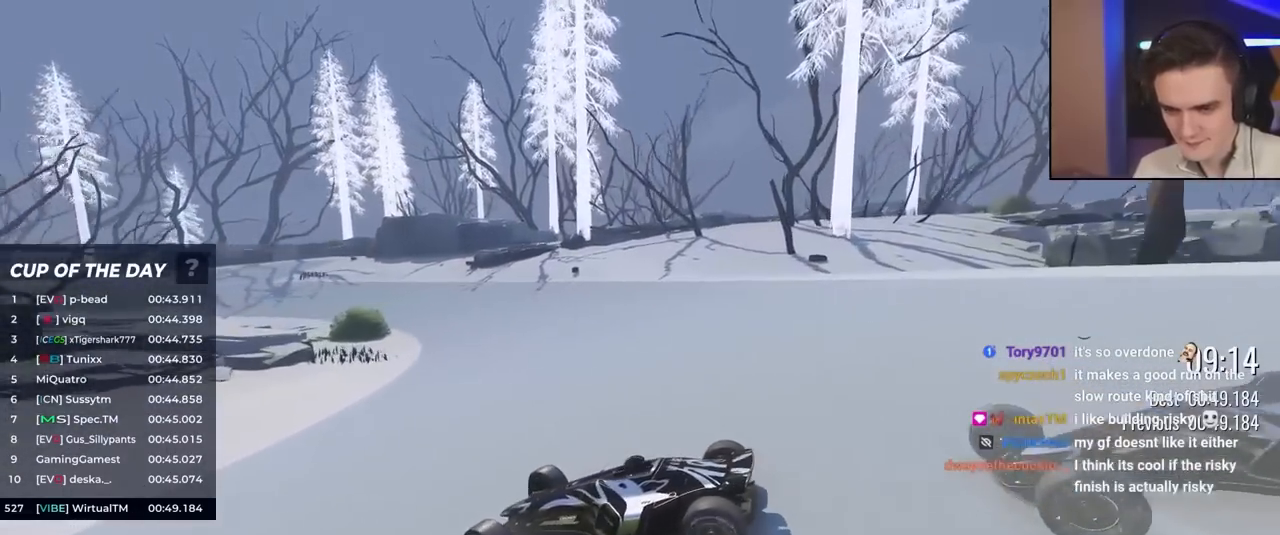
Gameplay with keyboard; each line is a JSON object with the keys held at the frame after it. "events" lists presses ("down") and releases ("up") of "brake", "down", "left", "right" and "up" between this image and that frame as [ms after this image, input, new state], when the widget could be followed in between. No other keys are recorded. Mouse input is not recorded. Key names are as the overlay labels them; some are game actions (e.g. jump) rather than physical keys.
{"keys": ["right", "up"], "events": []}
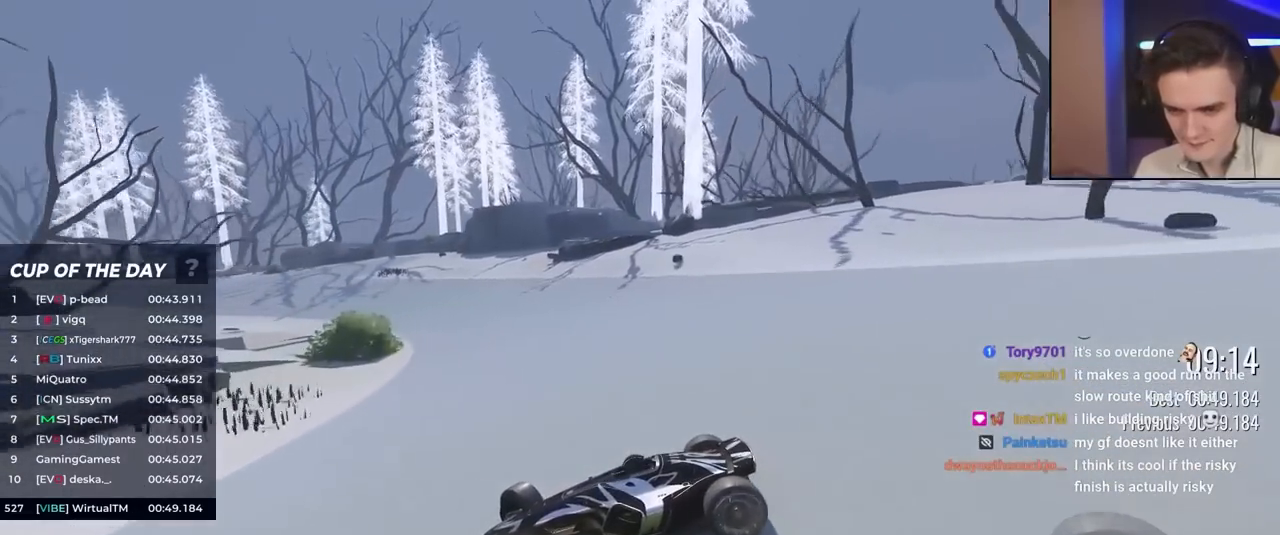
{"keys": ["right", "up"], "events": [[300, "brake", "down"], [350, "brake", "up"]]}
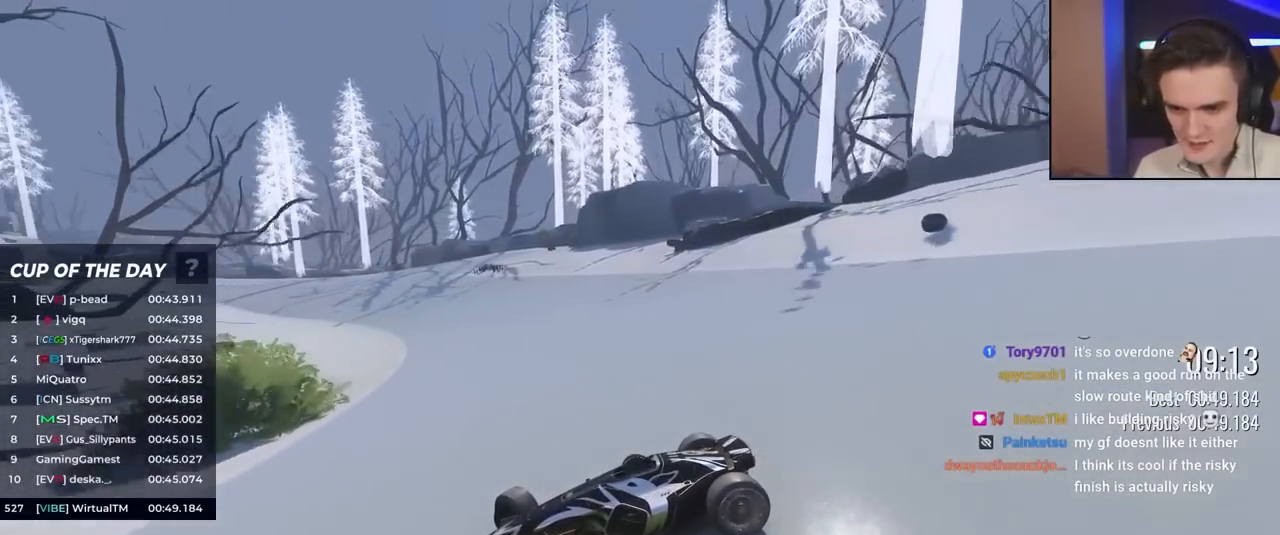
{"keys": ["right", "up"], "events": []}
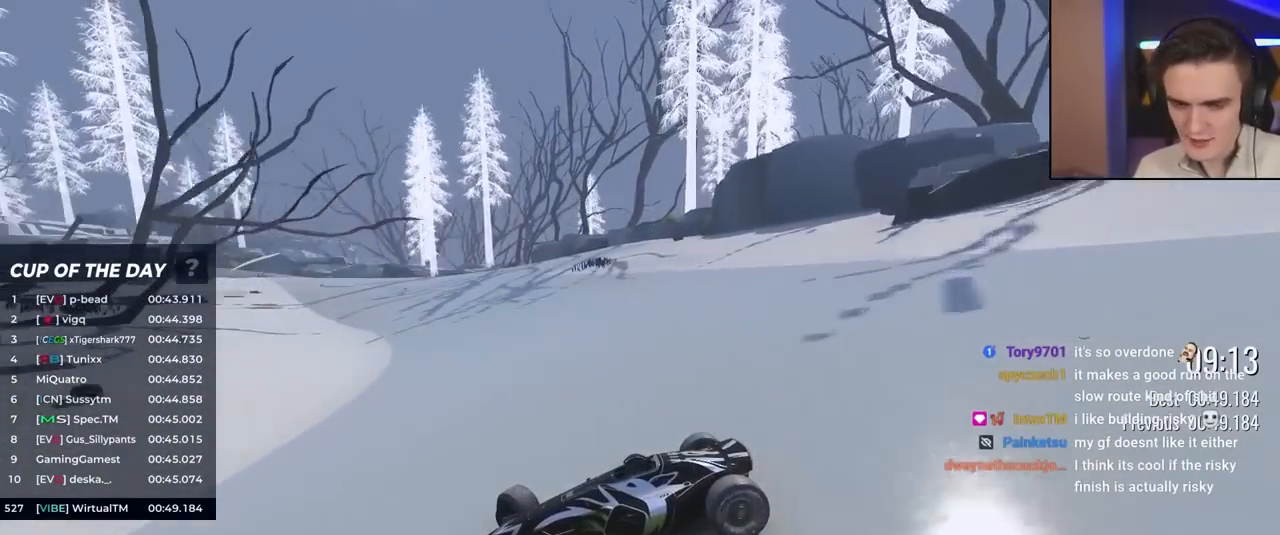
{"keys": ["right", "up"], "events": []}
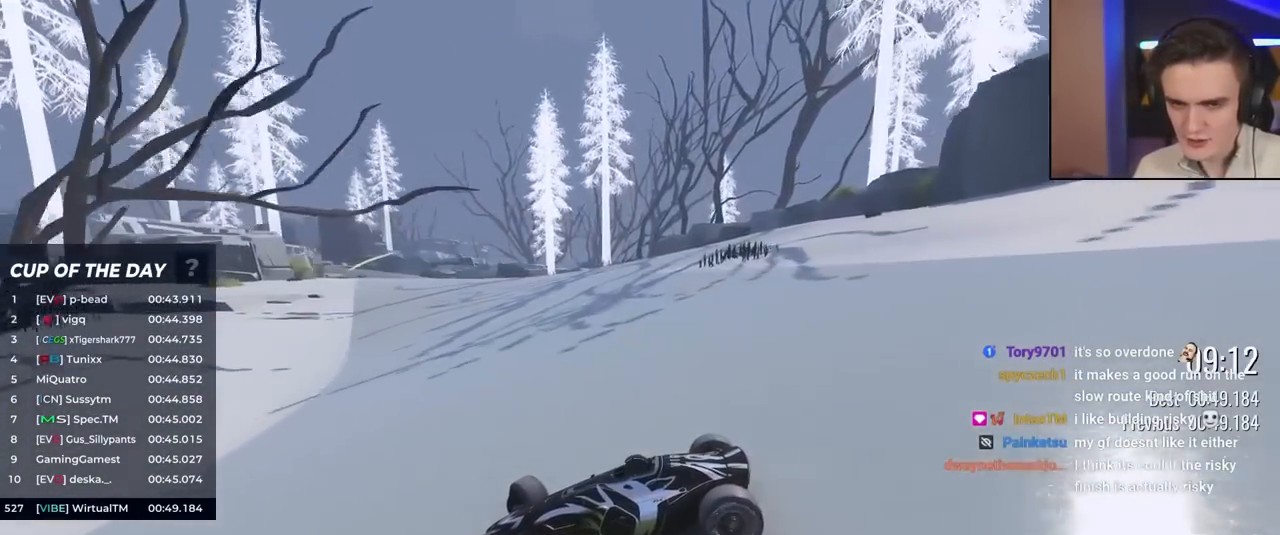
{"keys": ["right", "up"], "events": []}
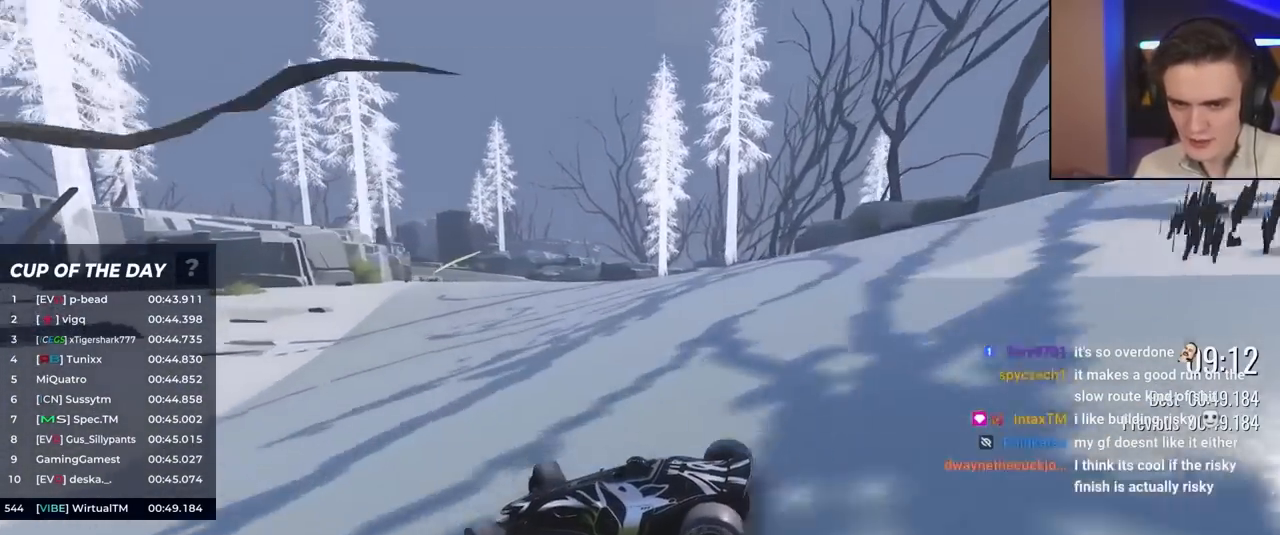
{"keys": ["right", "up"], "events": []}
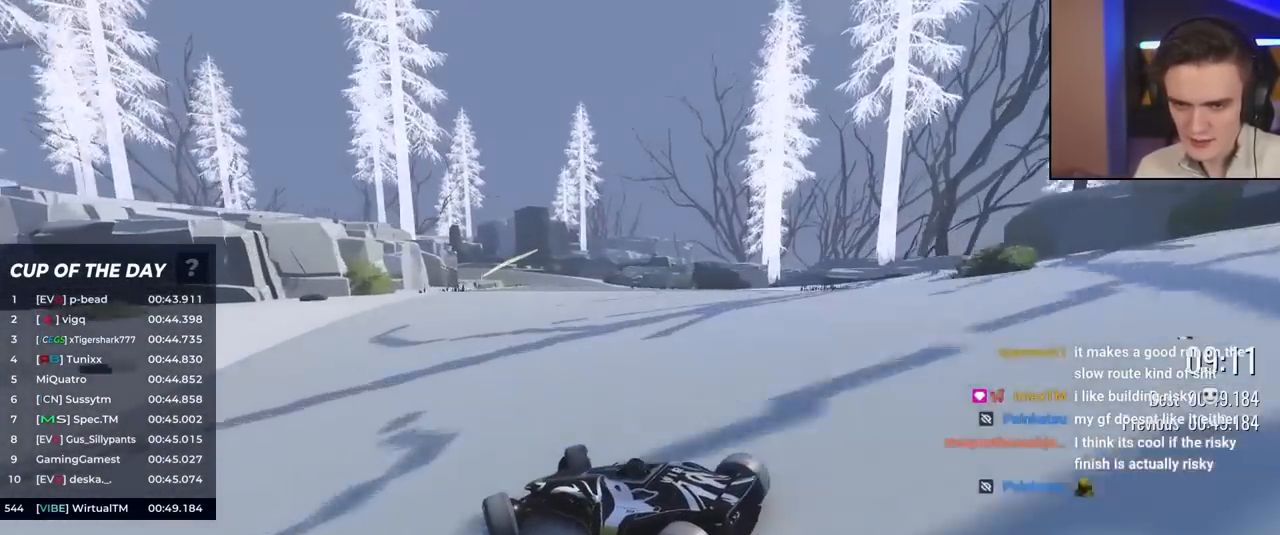
{"keys": ["right", "up"], "events": [[200, "right", "up"], [483, "right", "down"]]}
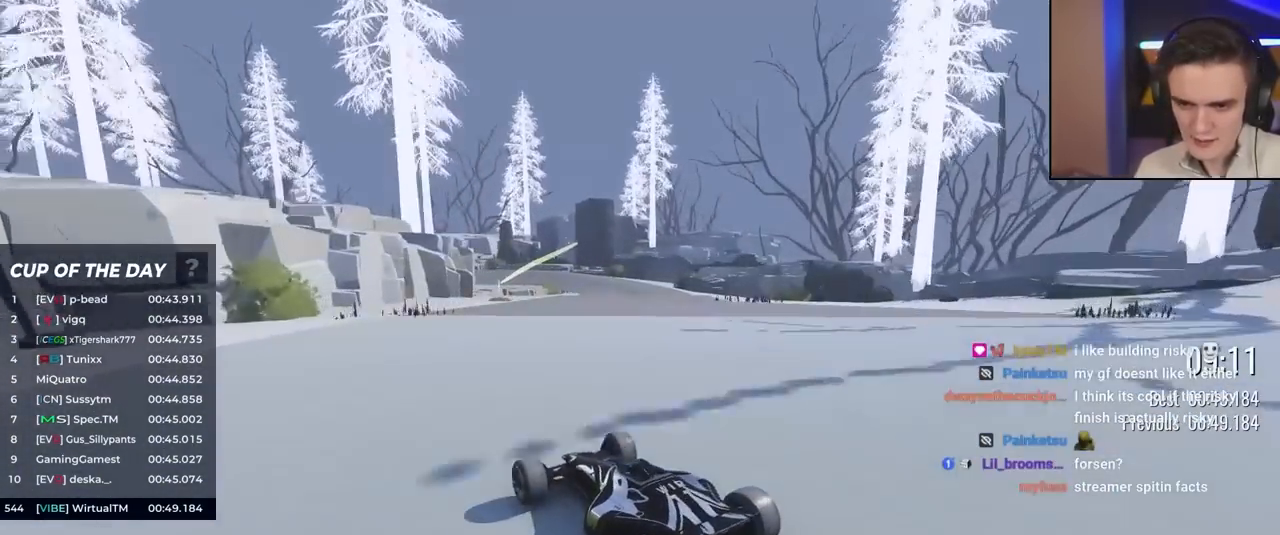
{"keys": ["up"], "events": [[67, "right", "up"]]}
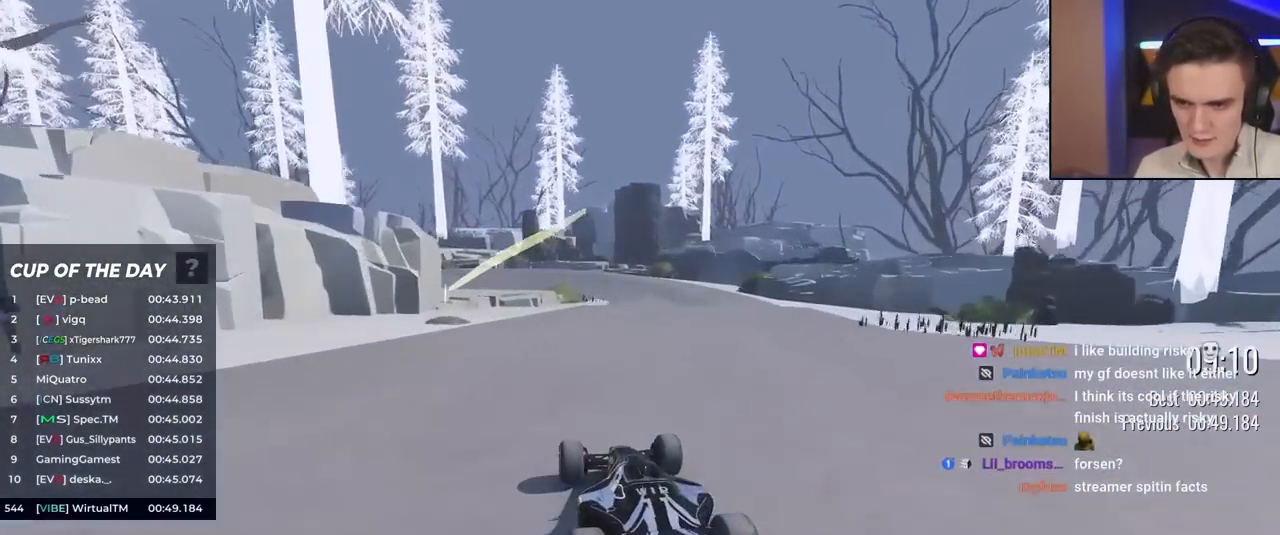
{"keys": ["up"], "events": [[300, "left", "down"], [400, "left", "up"]]}
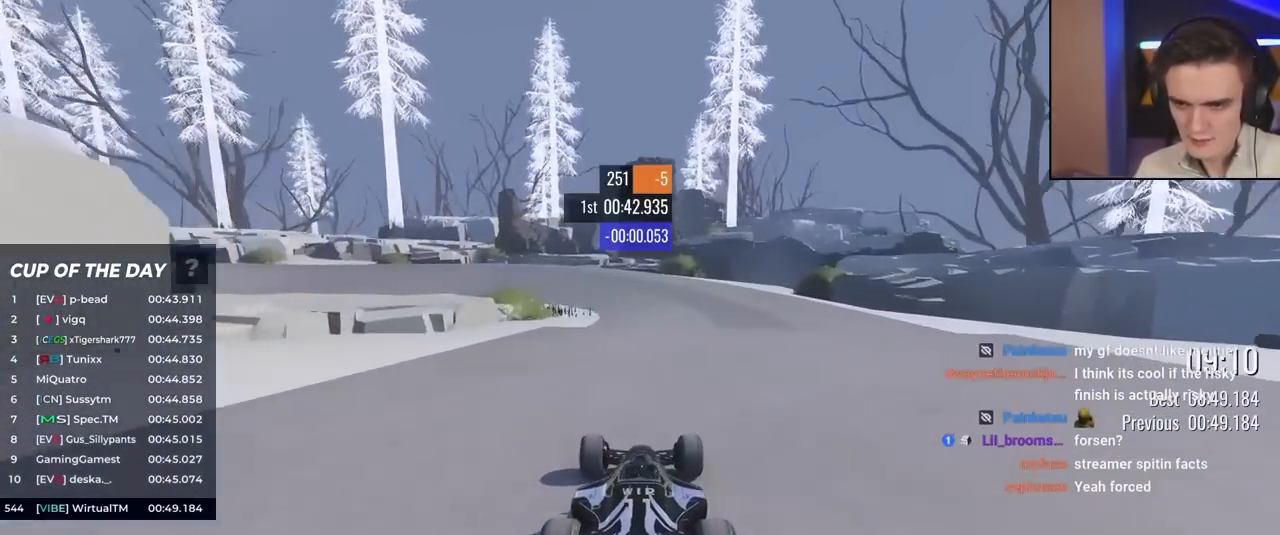
{"keys": ["up"], "events": [[133, "left", "down"], [267, "left", "up"], [367, "left", "down"], [417, "left", "up"]]}
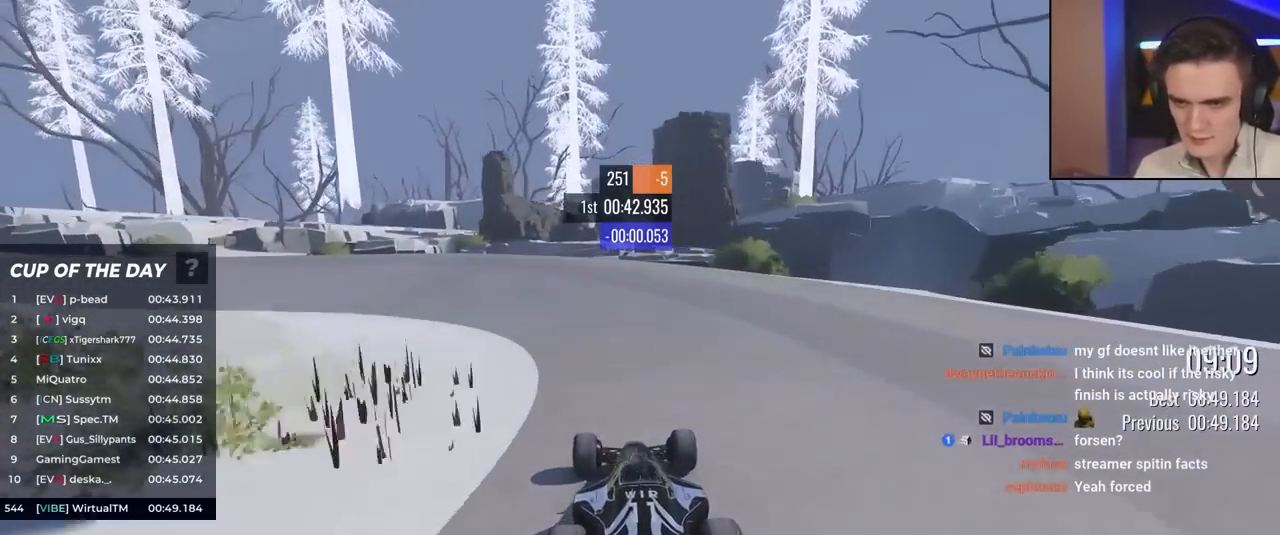
{"keys": ["up"], "events": [[283, "right", "down"], [467, "right", "up"]]}
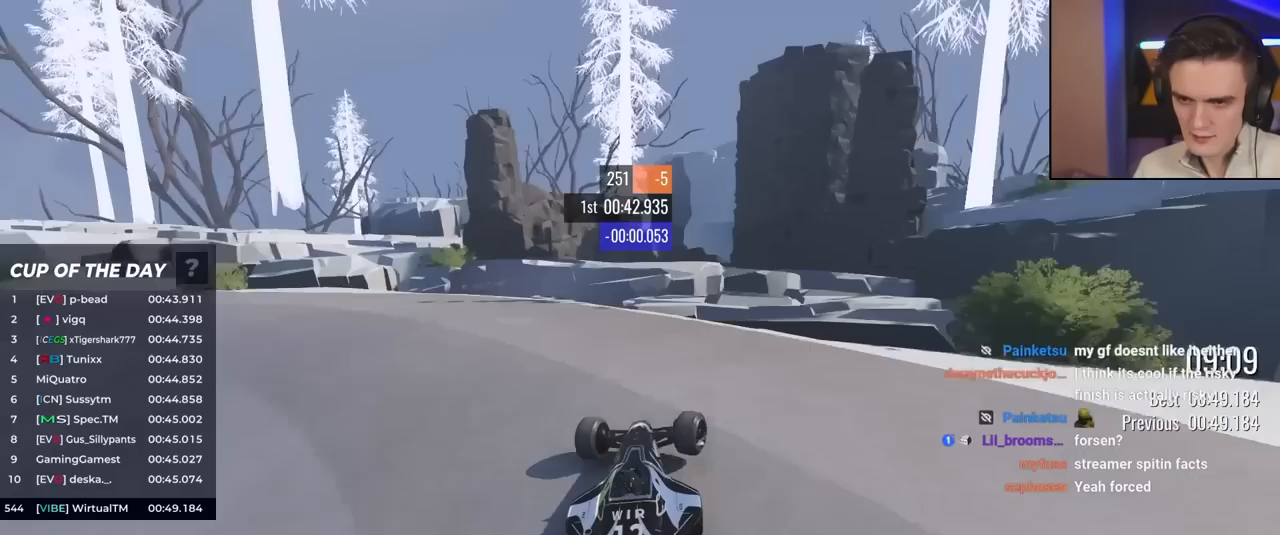
{"keys": ["left", "up"], "events": [[67, "left", "down"]]}
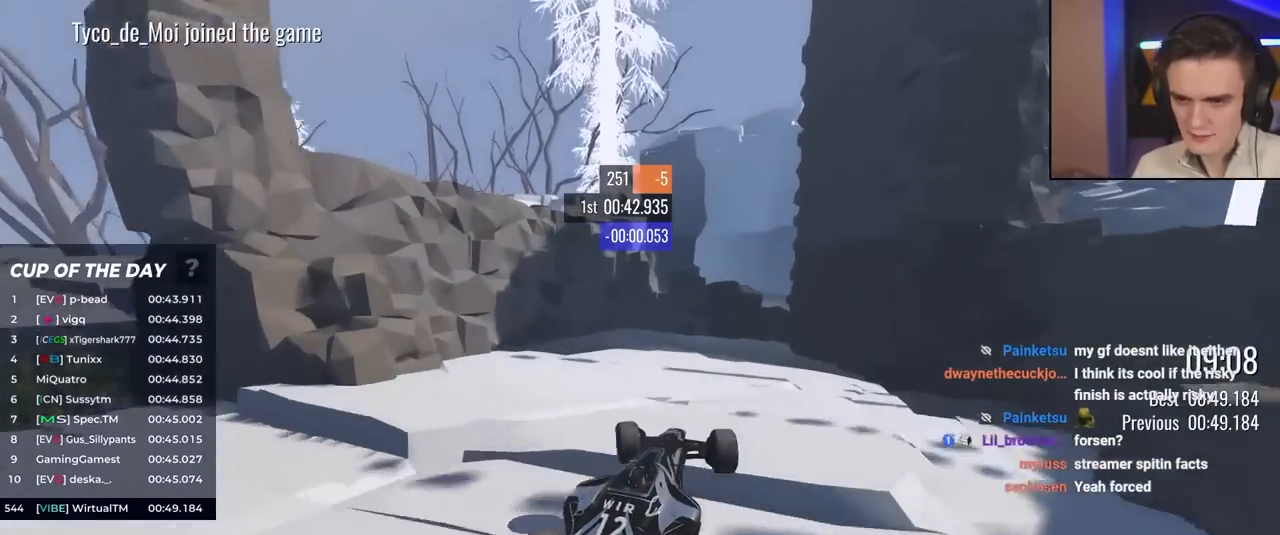
{"keys": ["left", "up"], "events": []}
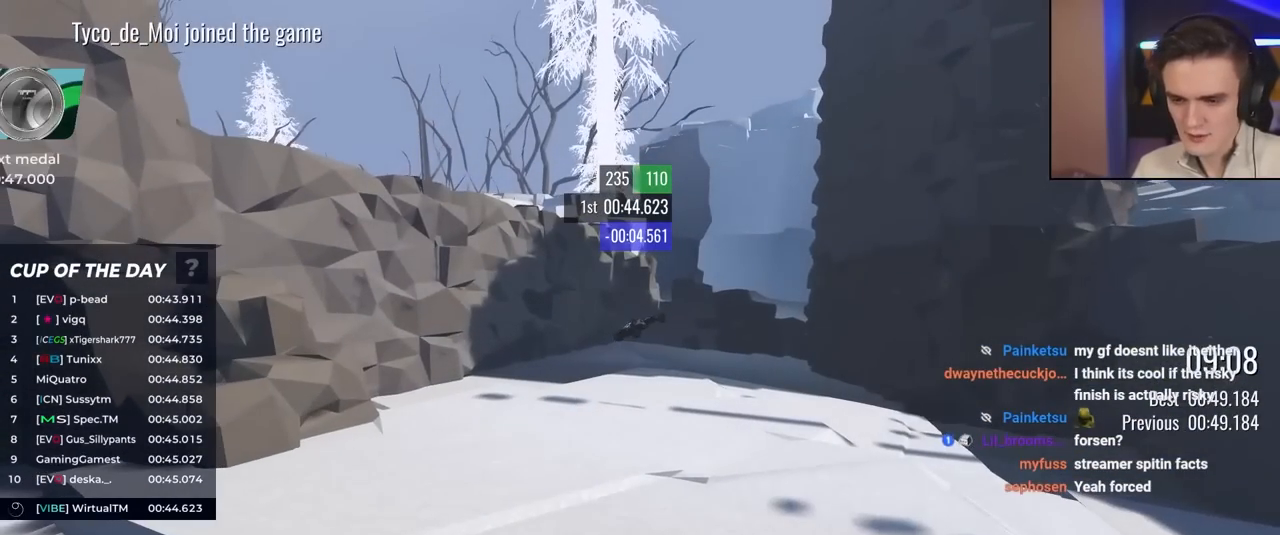
{"keys": ["up"], "events": [[150, "left", "up"]]}
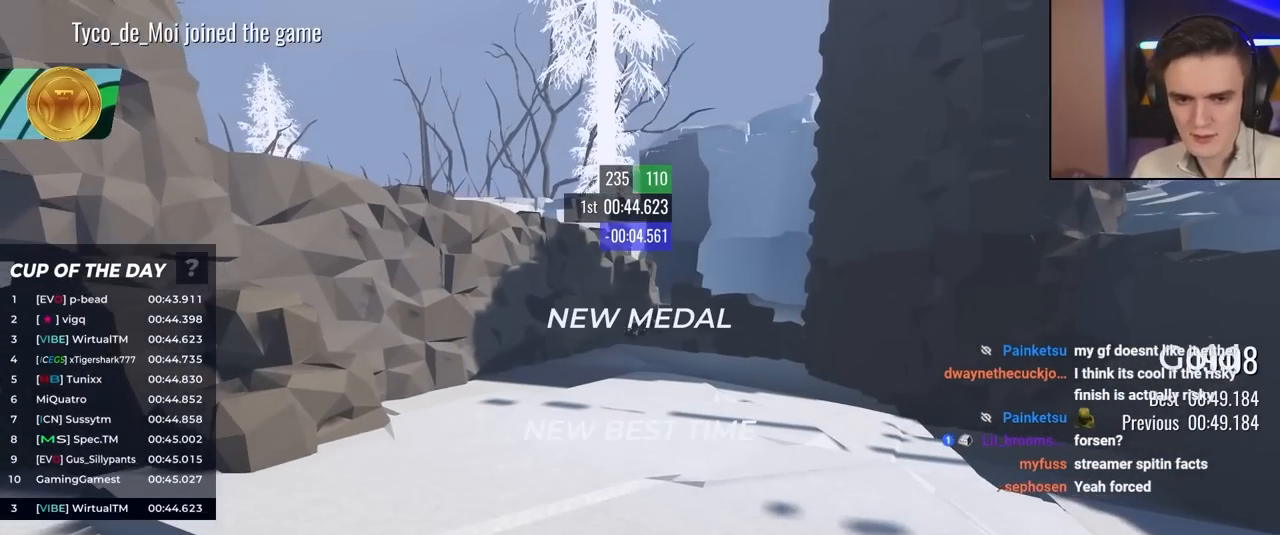
{"keys": ["up"], "events": []}
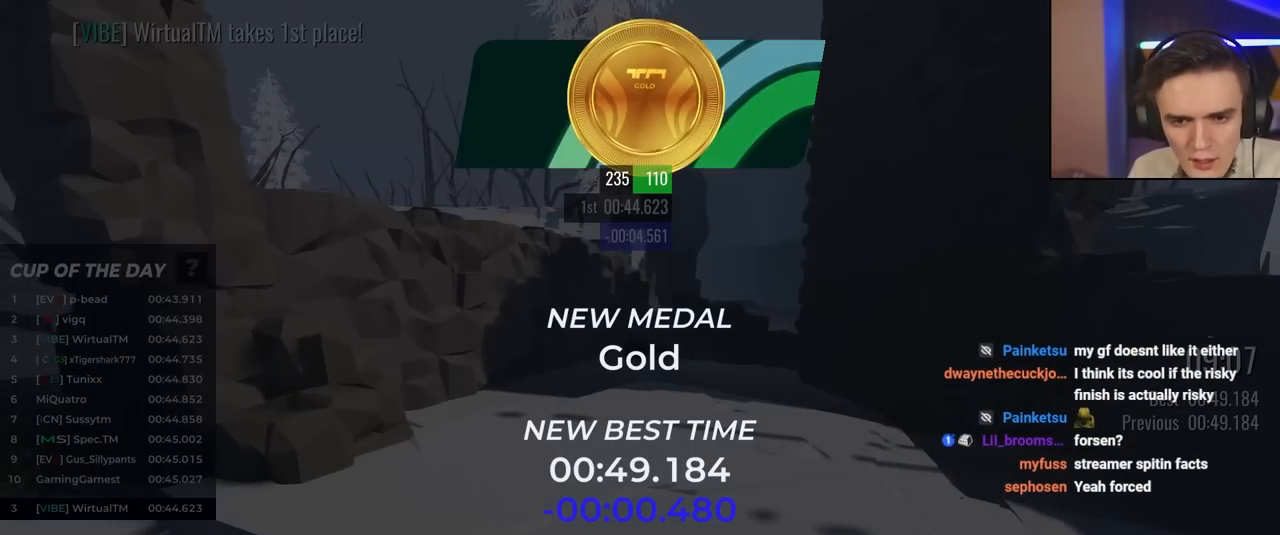
{"keys": [], "events": [[250, "up", "up"]]}
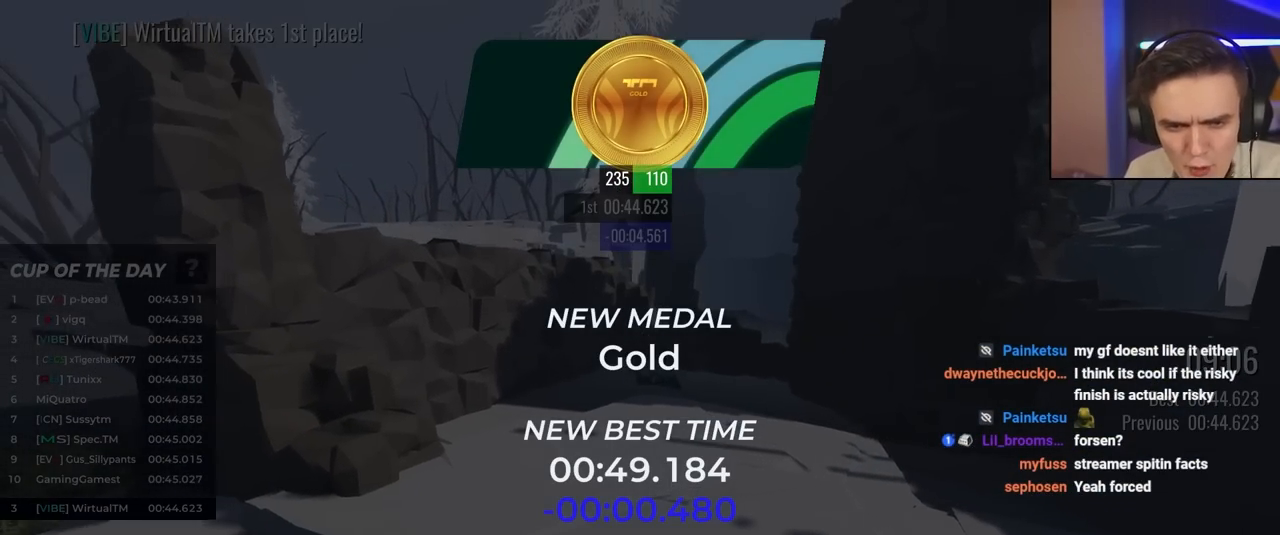
{"keys": [], "events": []}
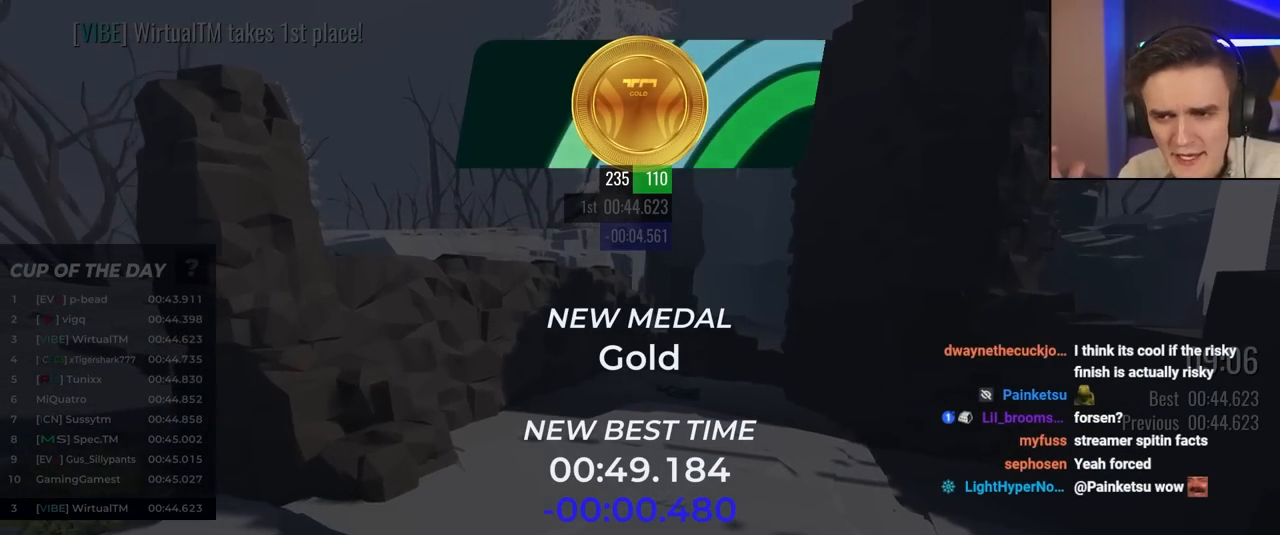
{"keys": [], "events": []}
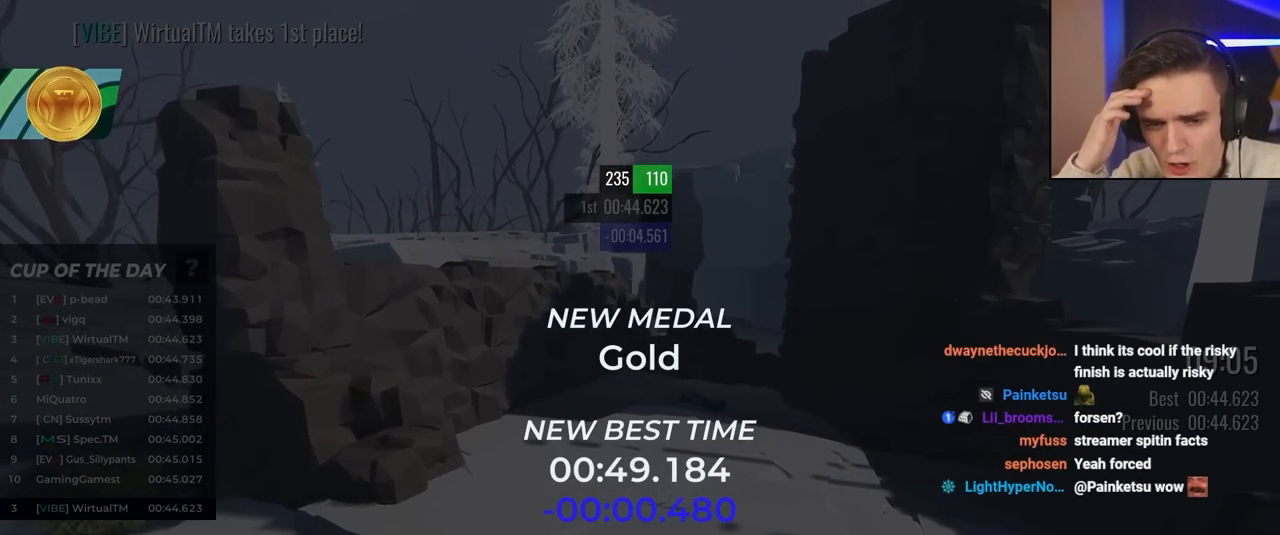
{"keys": [], "events": []}
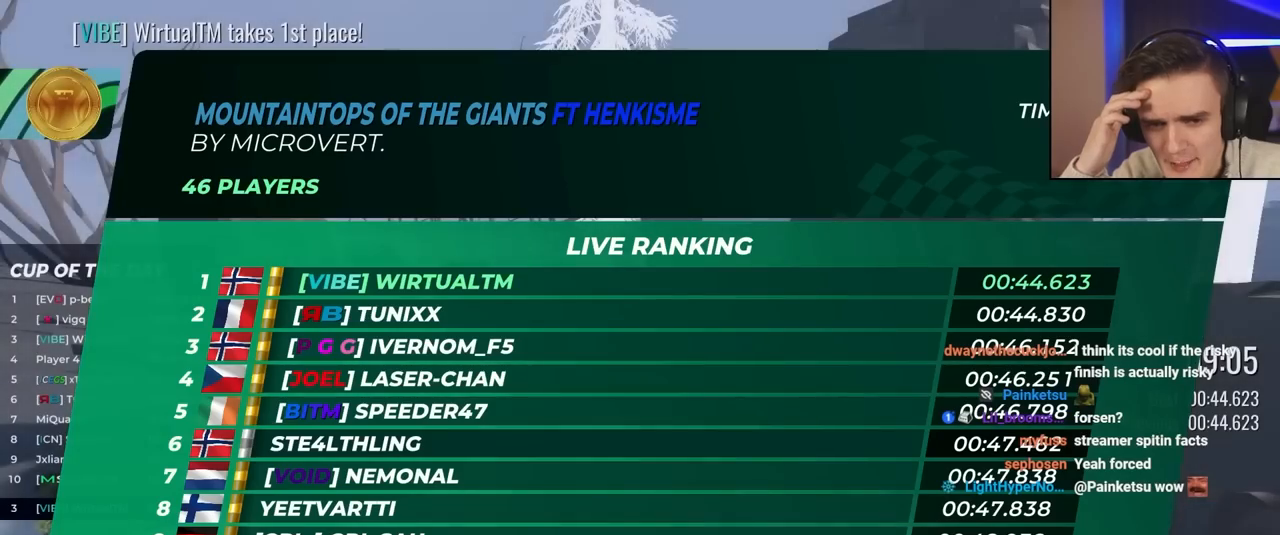
{"keys": [], "events": []}
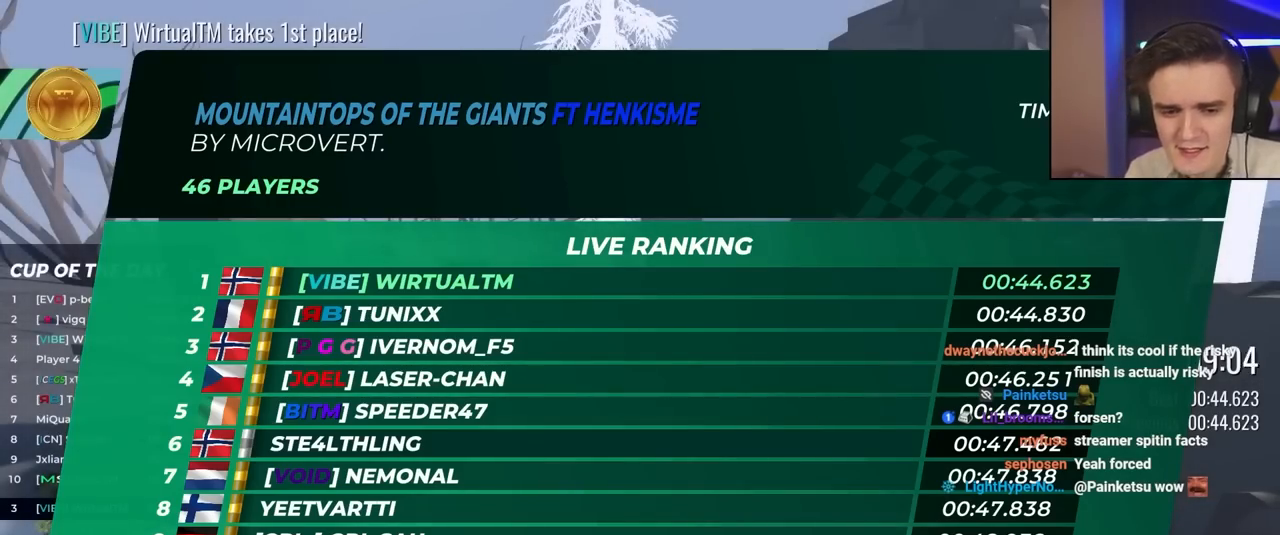
{"keys": ["up"], "events": [[83, "up", "down"]]}
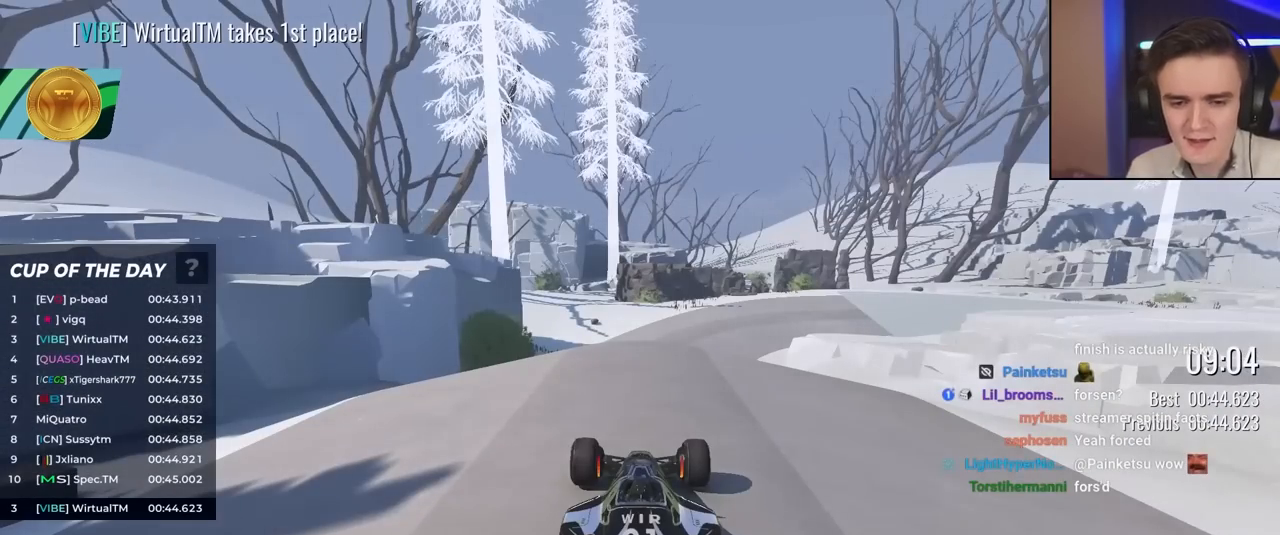
{"keys": ["up"], "events": []}
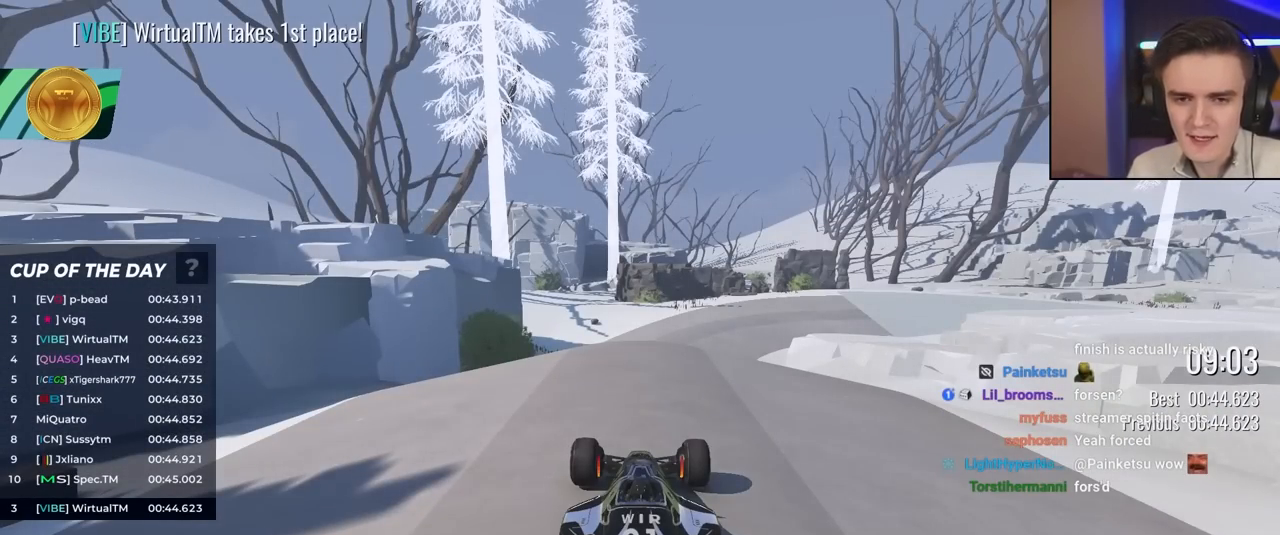
{"keys": ["up"], "events": []}
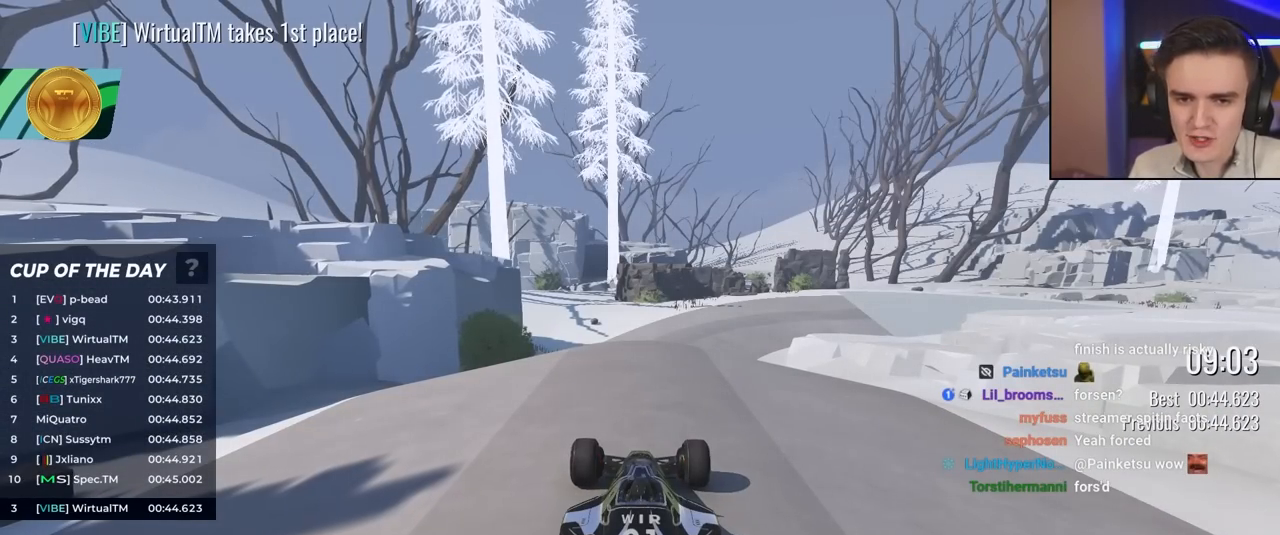
{"keys": ["up"], "events": []}
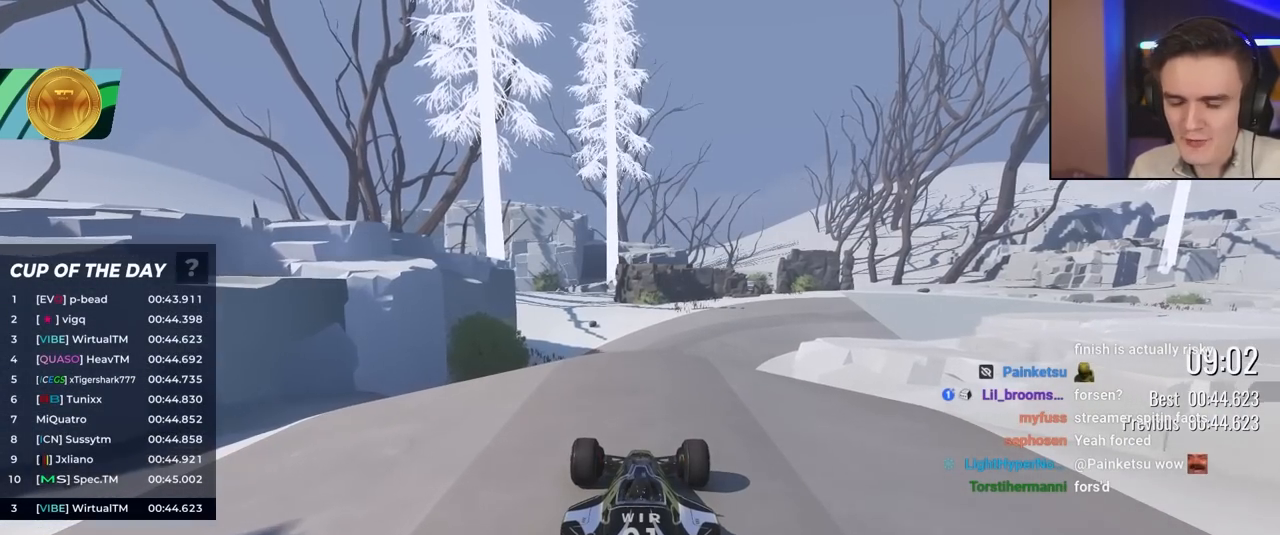
{"keys": ["up"], "events": [[83, "right", "down"], [133, "right", "up"]]}
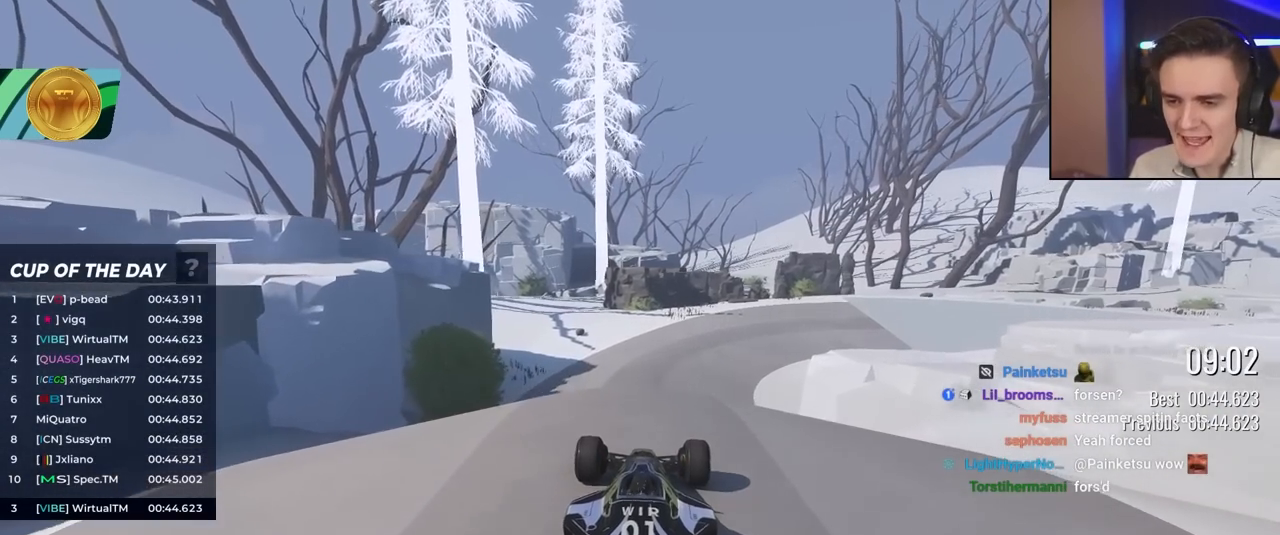
{"keys": ["up"], "events": [[50, "right", "down"], [100, "right", "up"]]}
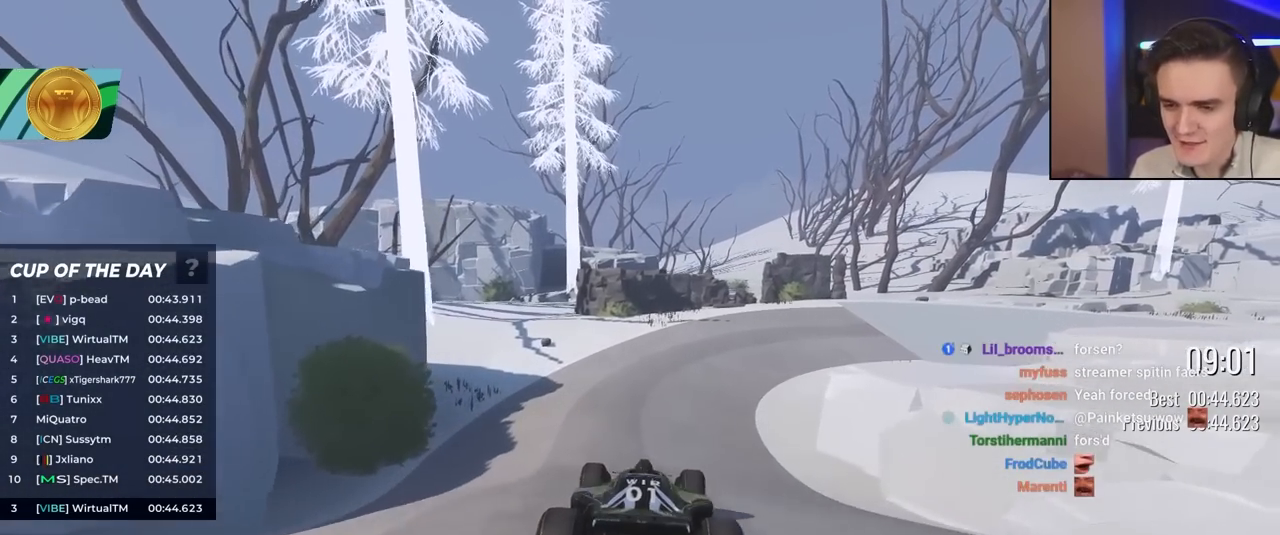
{"keys": ["up"], "events": []}
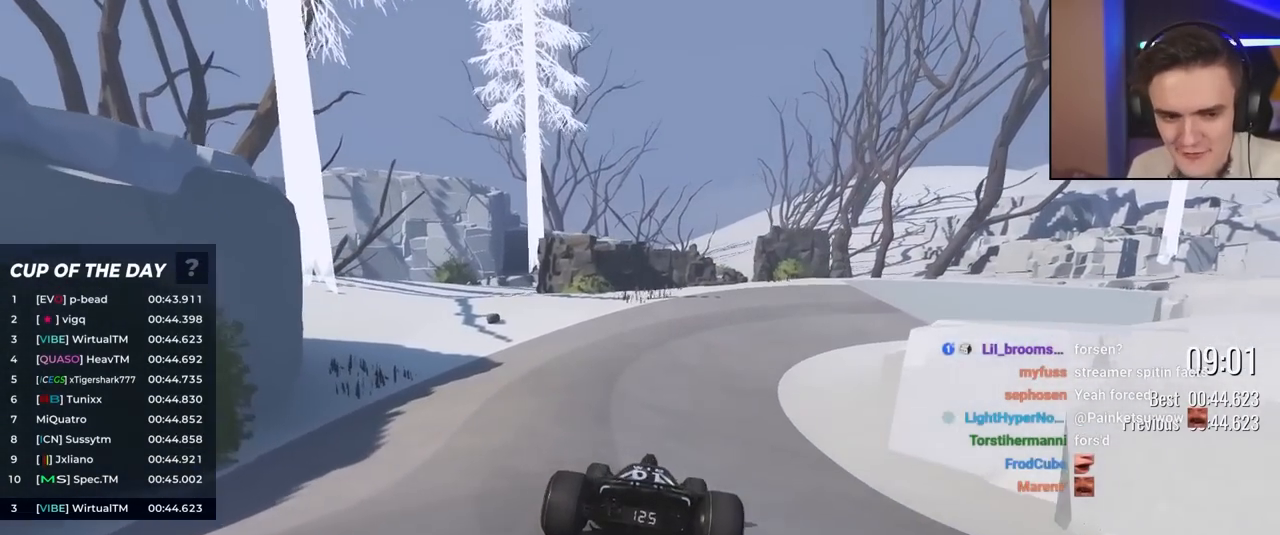
{"keys": ["right", "up"], "events": [[33, "right", "down"], [83, "right", "up"], [217, "right", "down"], [317, "right", "up"], [483, "right", "down"]]}
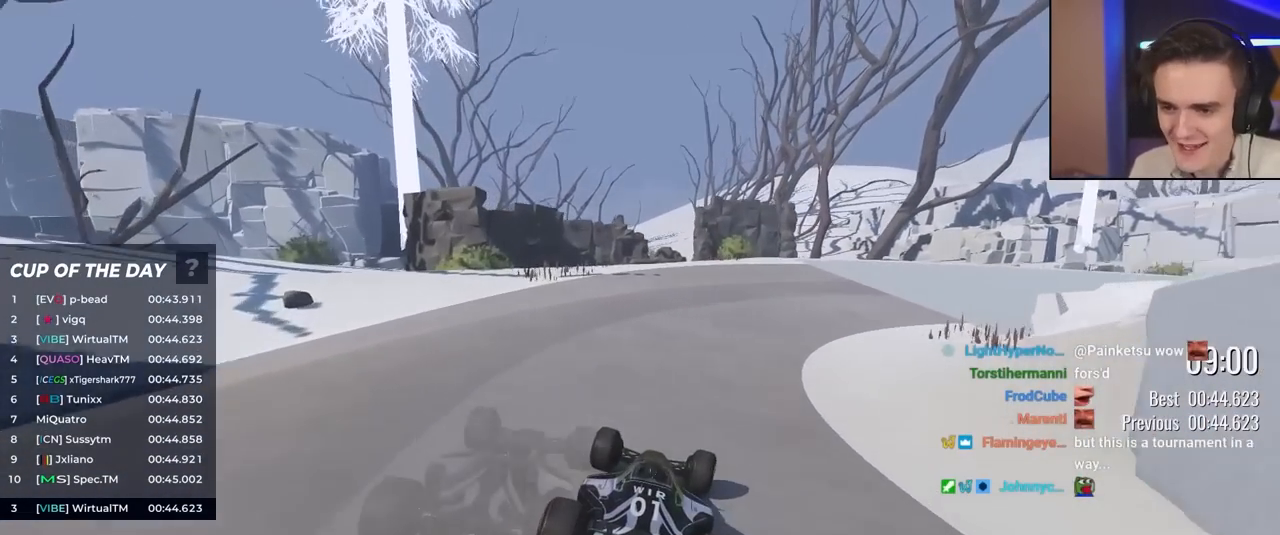
{"keys": ["right", "up"], "events": [[67, "right", "up"], [167, "right", "down"], [350, "right", "up"], [400, "right", "down"]]}
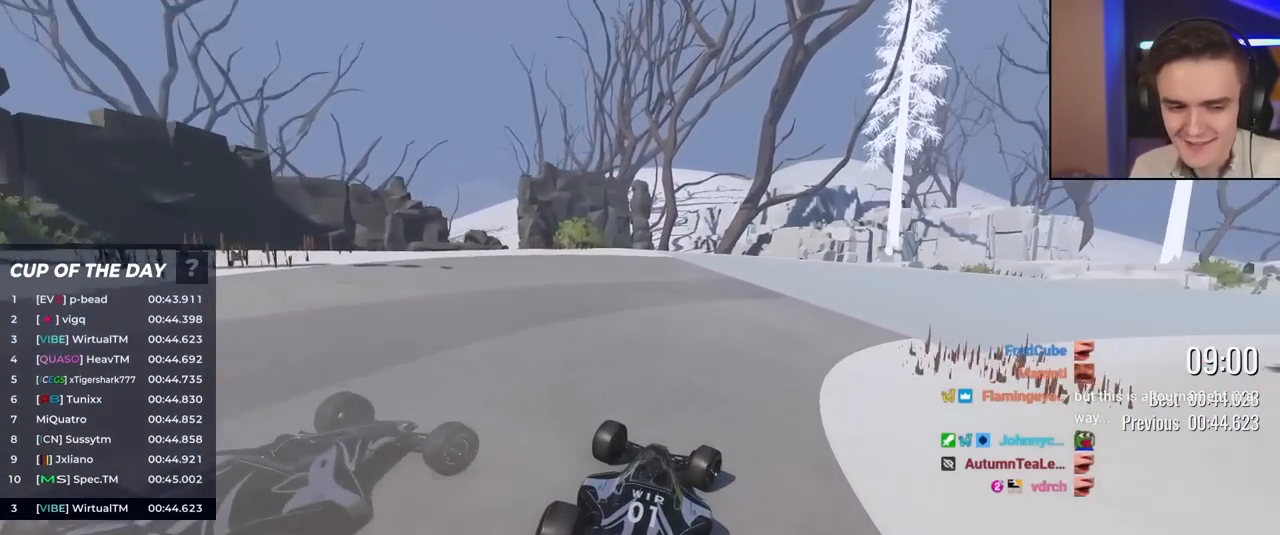
{"keys": ["right", "up"], "events": []}